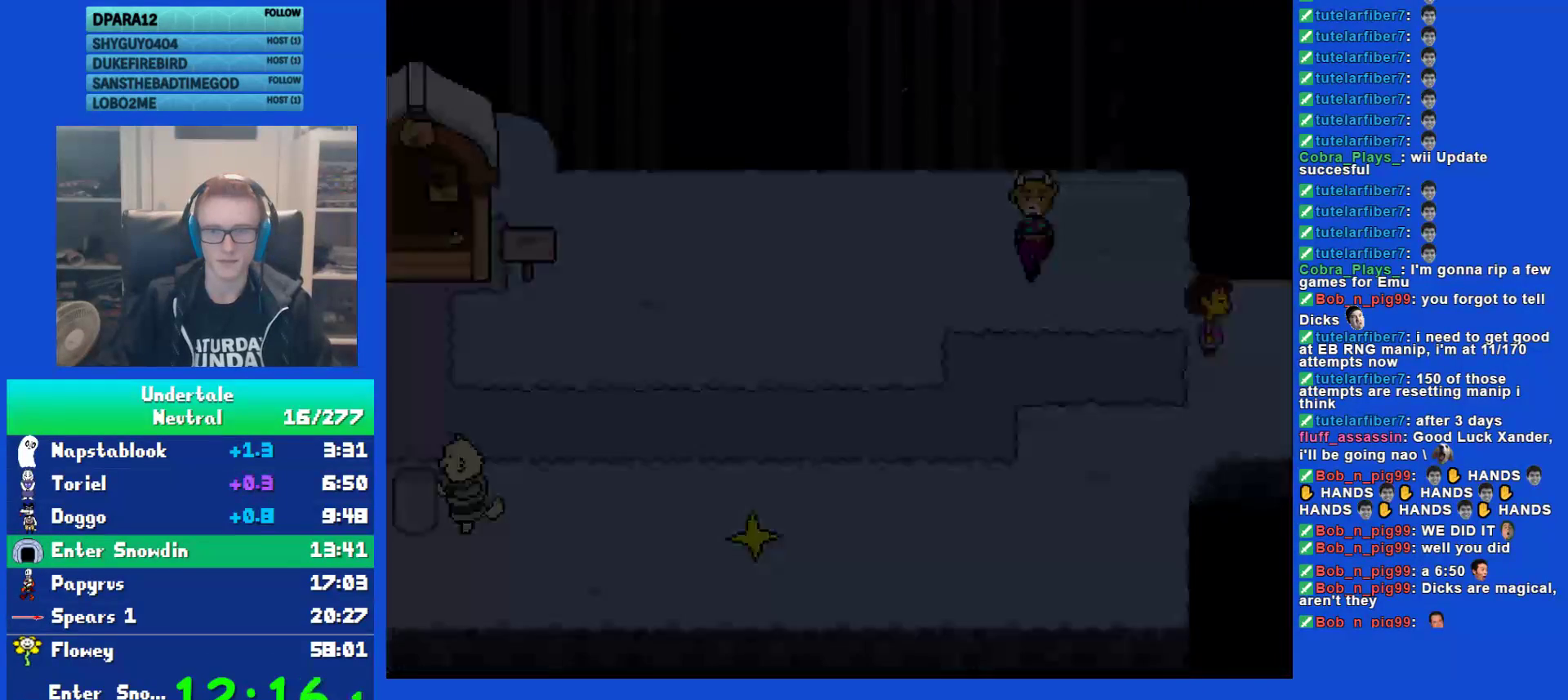
Gameplay with keyboard; each line is a JSON object with the keys held at the frame after it. "events" lists presses ("down") and releases ("up") of "c", "ctrl", "down", "left", "return", "right", "shift", "up", "x" and "z" between this image and that frame as [ms after this image, input, new state], when the widget could be followed in between. No other keys are recorded. Mouse input is not recorded.
{"keys": ["down", "right"], "events": [[300, "down", "down"]]}
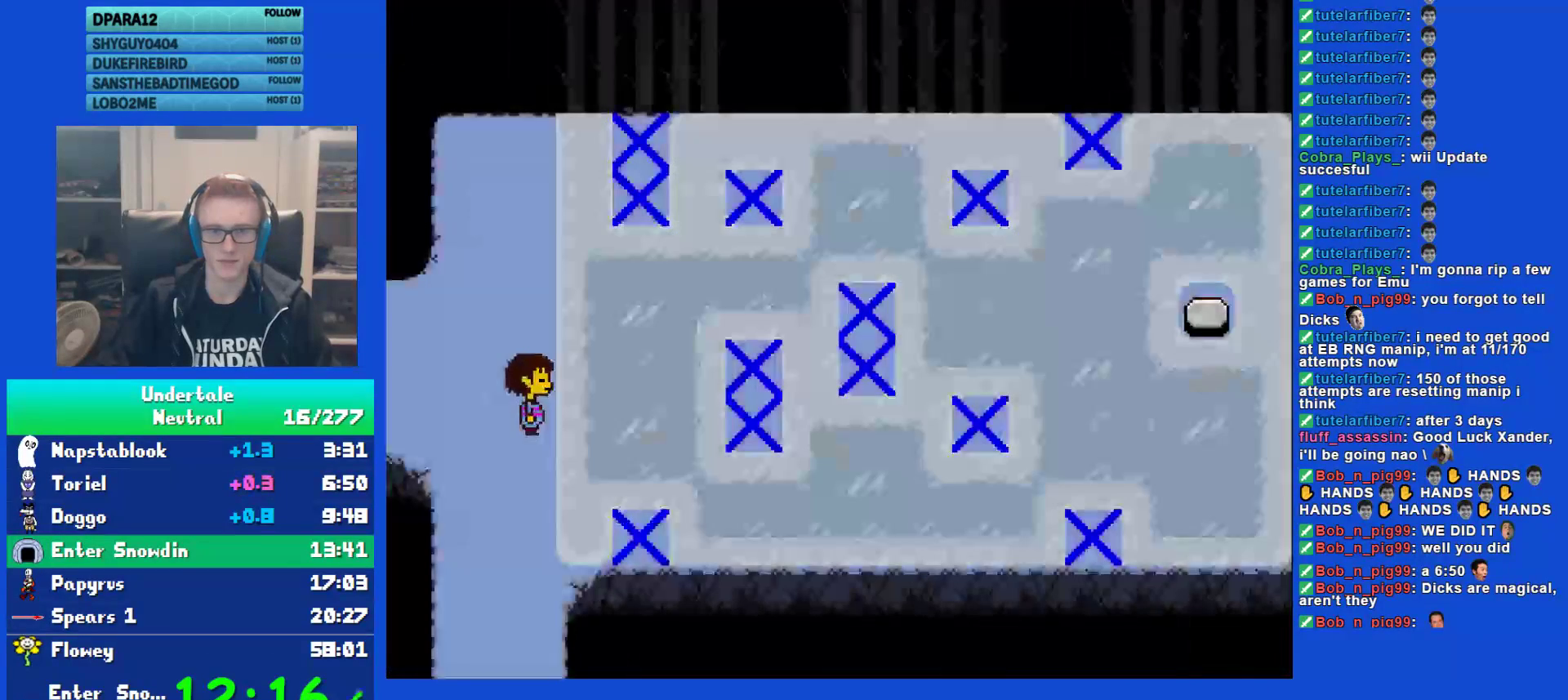
{"keys": ["right"], "events": [[400, "down", "up"]]}
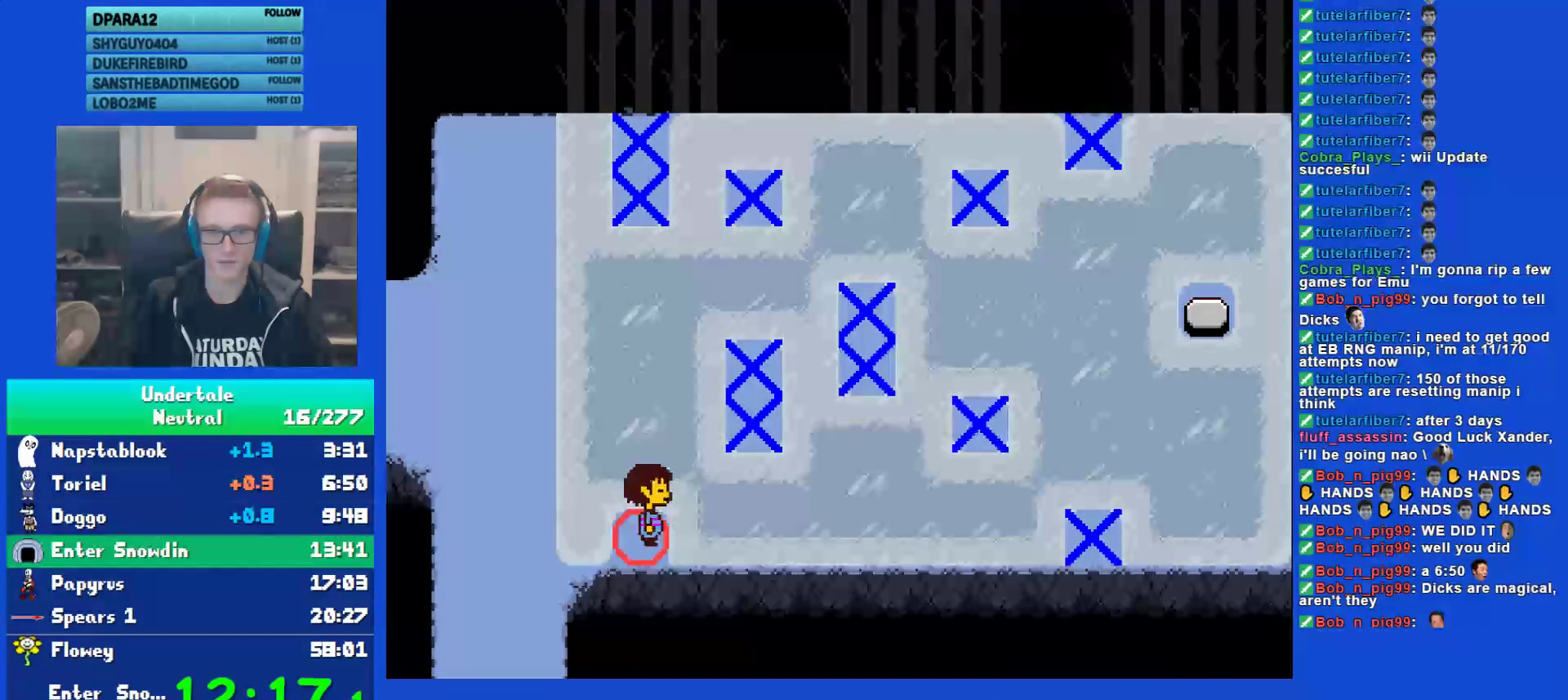
{"keys": ["left", "up"], "events": [[233, "right", "up"], [300, "left", "down"], [300, "up", "down"]]}
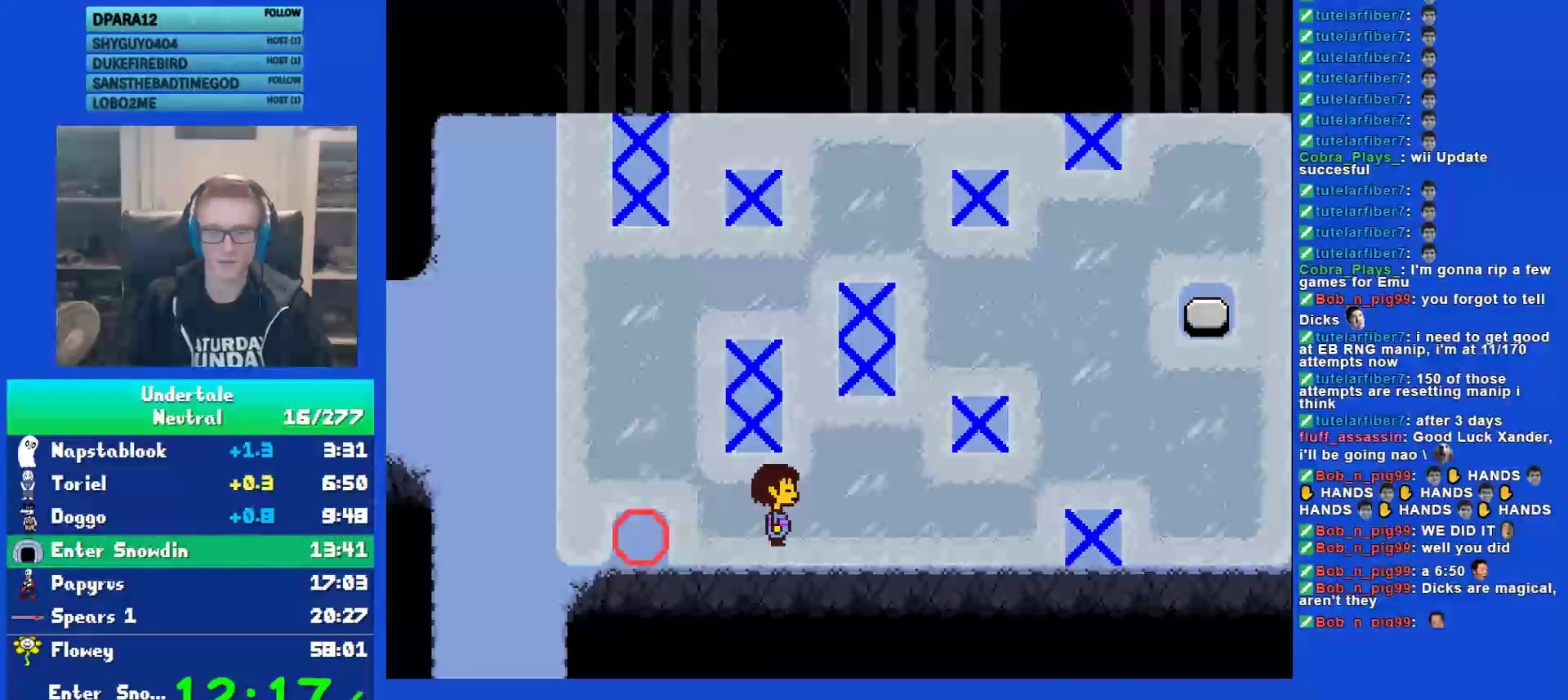
{"keys": ["left", "up"], "events": []}
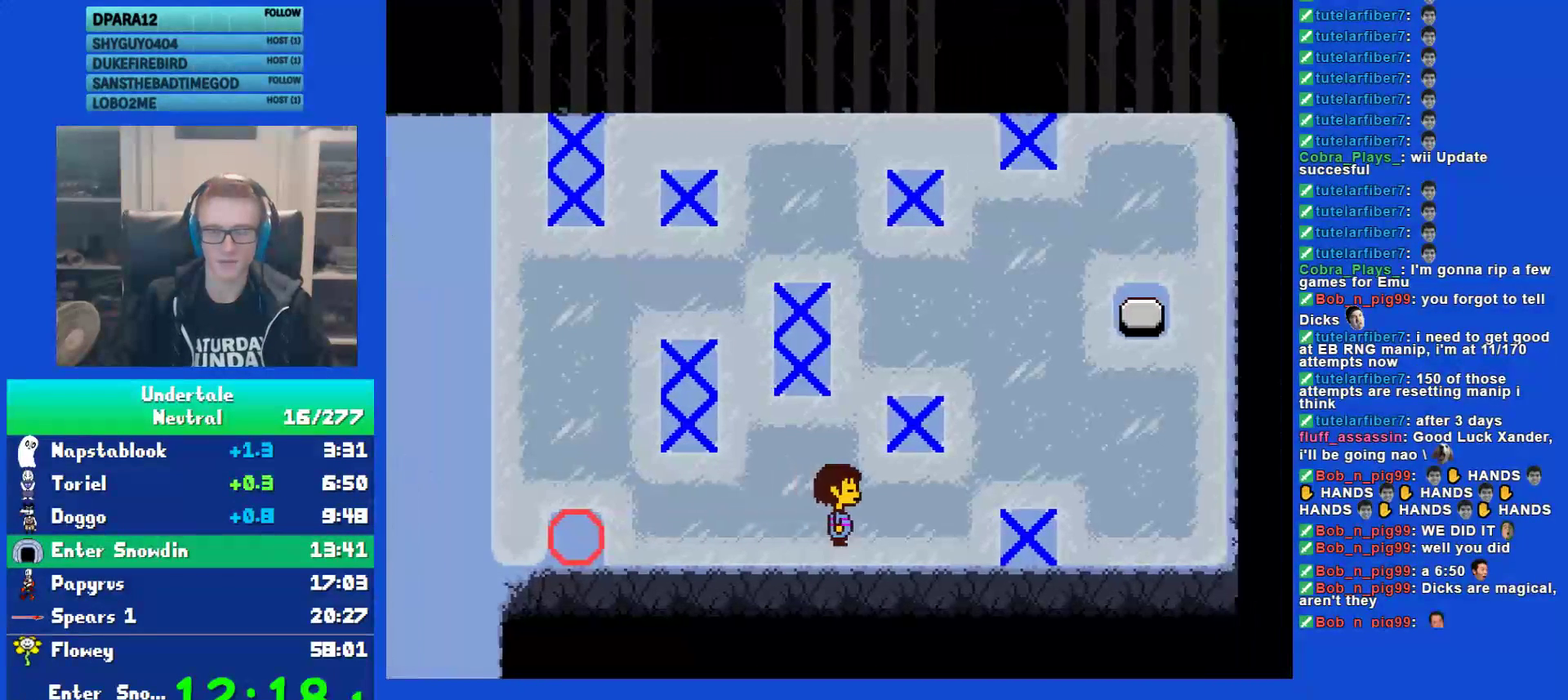
{"keys": ["left", "up"], "events": []}
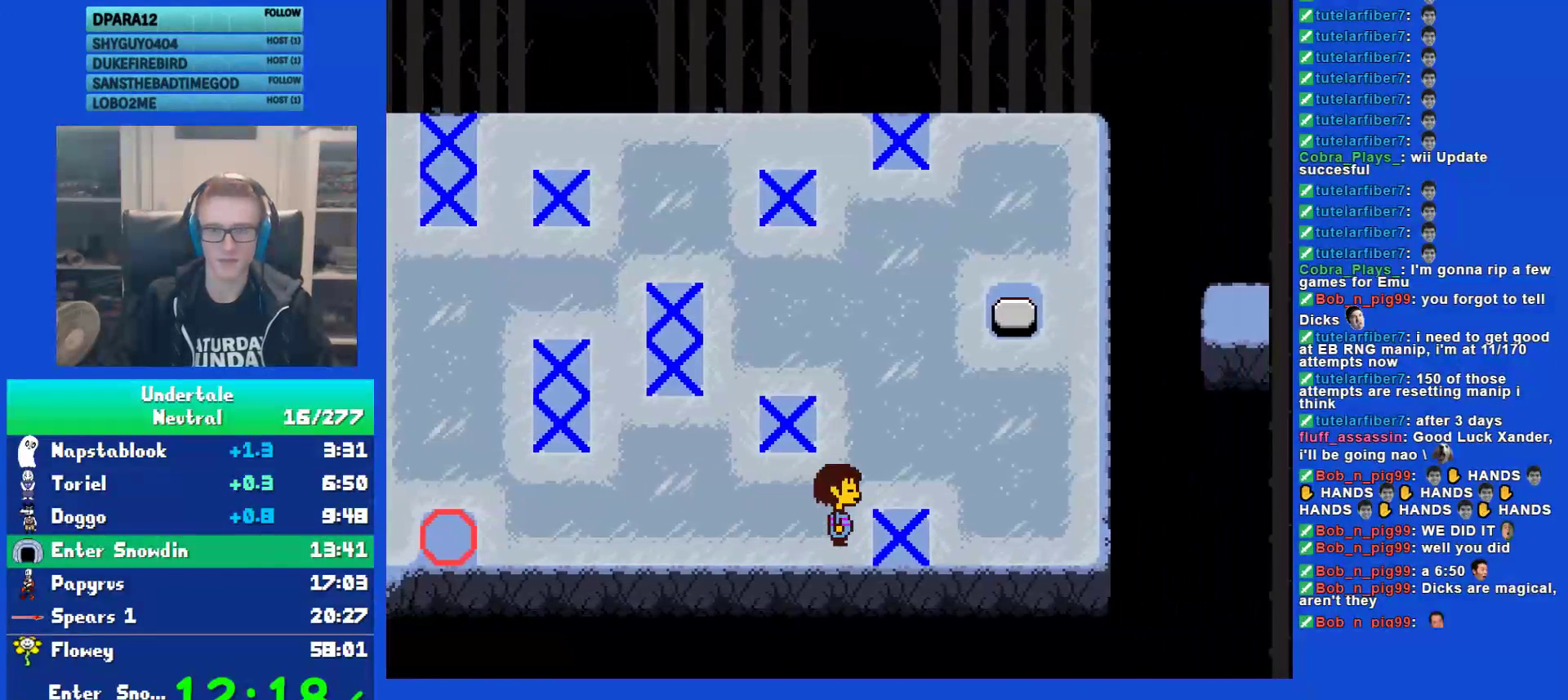
{"keys": ["left", "up"], "events": []}
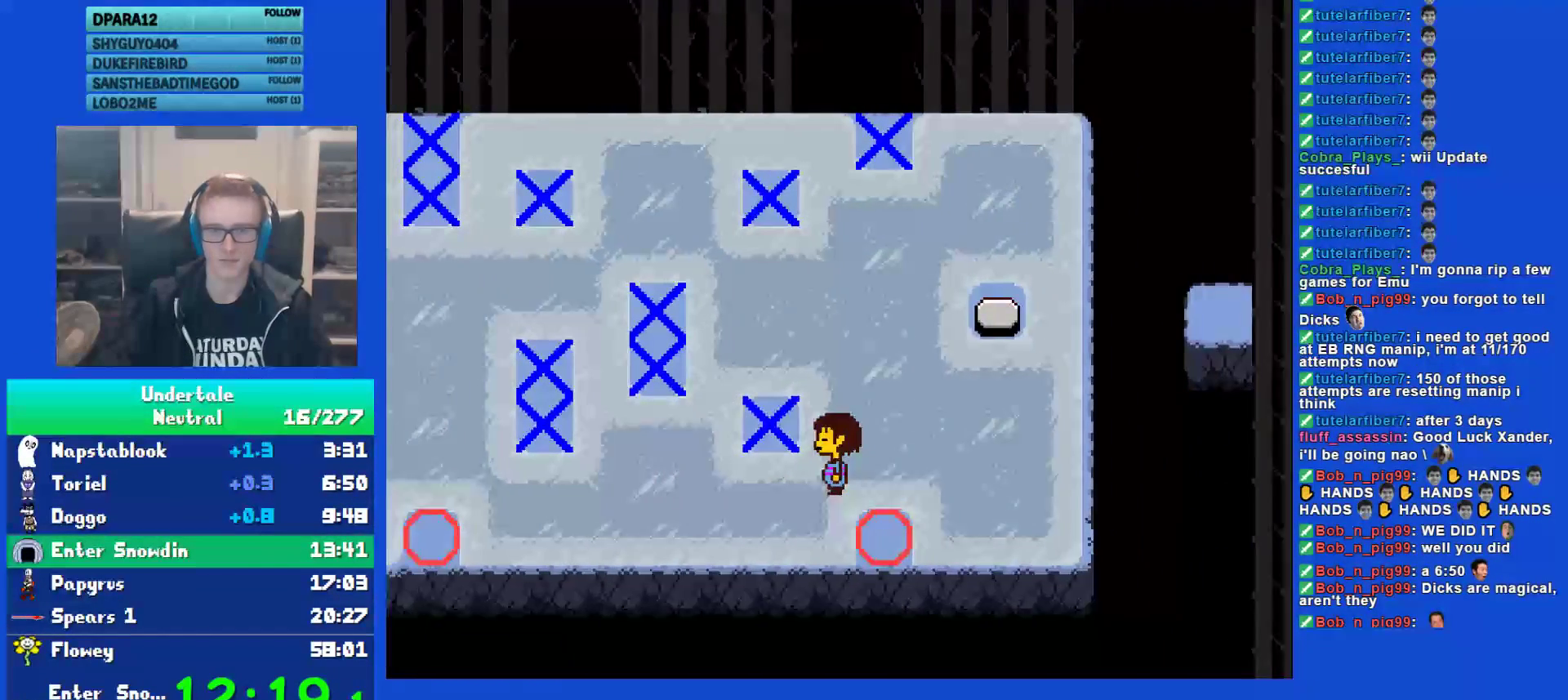
{"keys": ["up"], "events": [[283, "left", "up"]]}
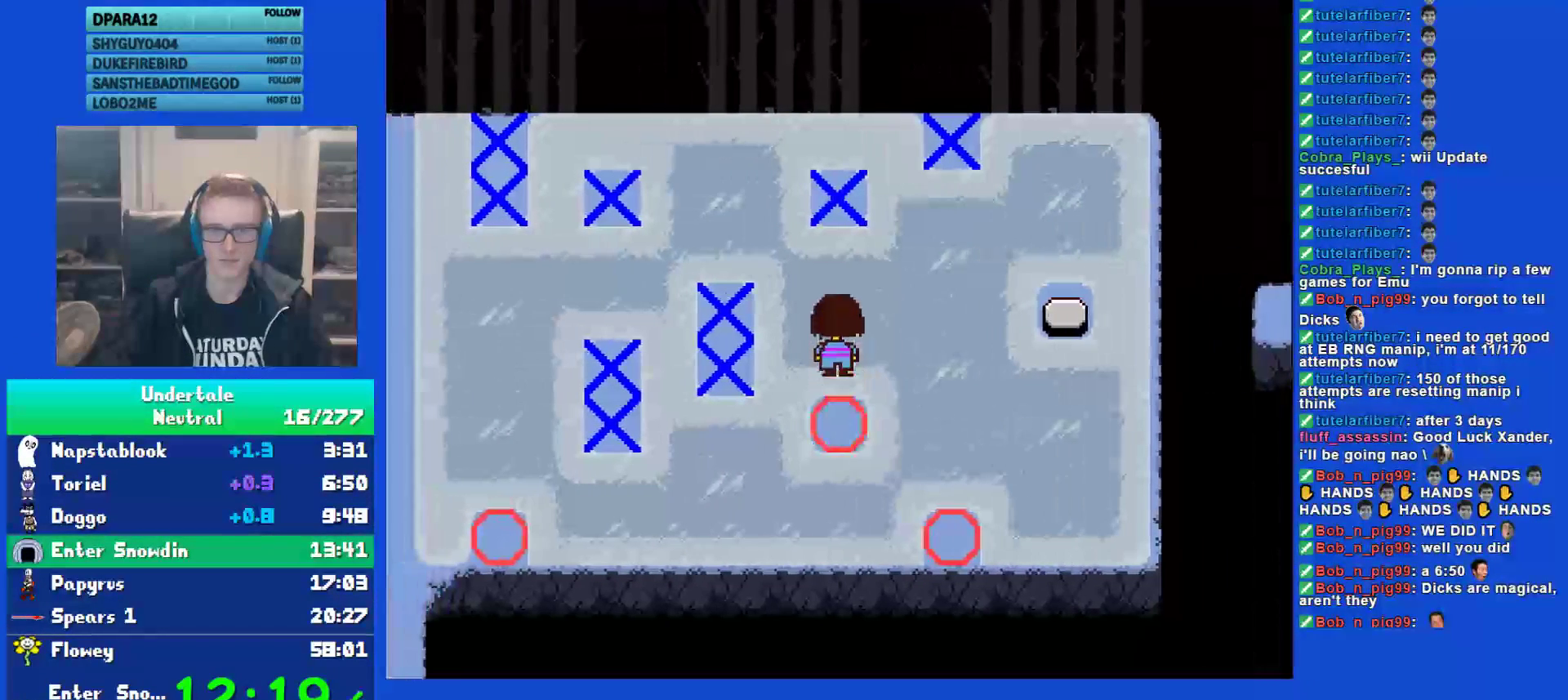
{"keys": ["down", "left"], "events": [[317, "up", "up"], [383, "down", "down"], [383, "left", "down"]]}
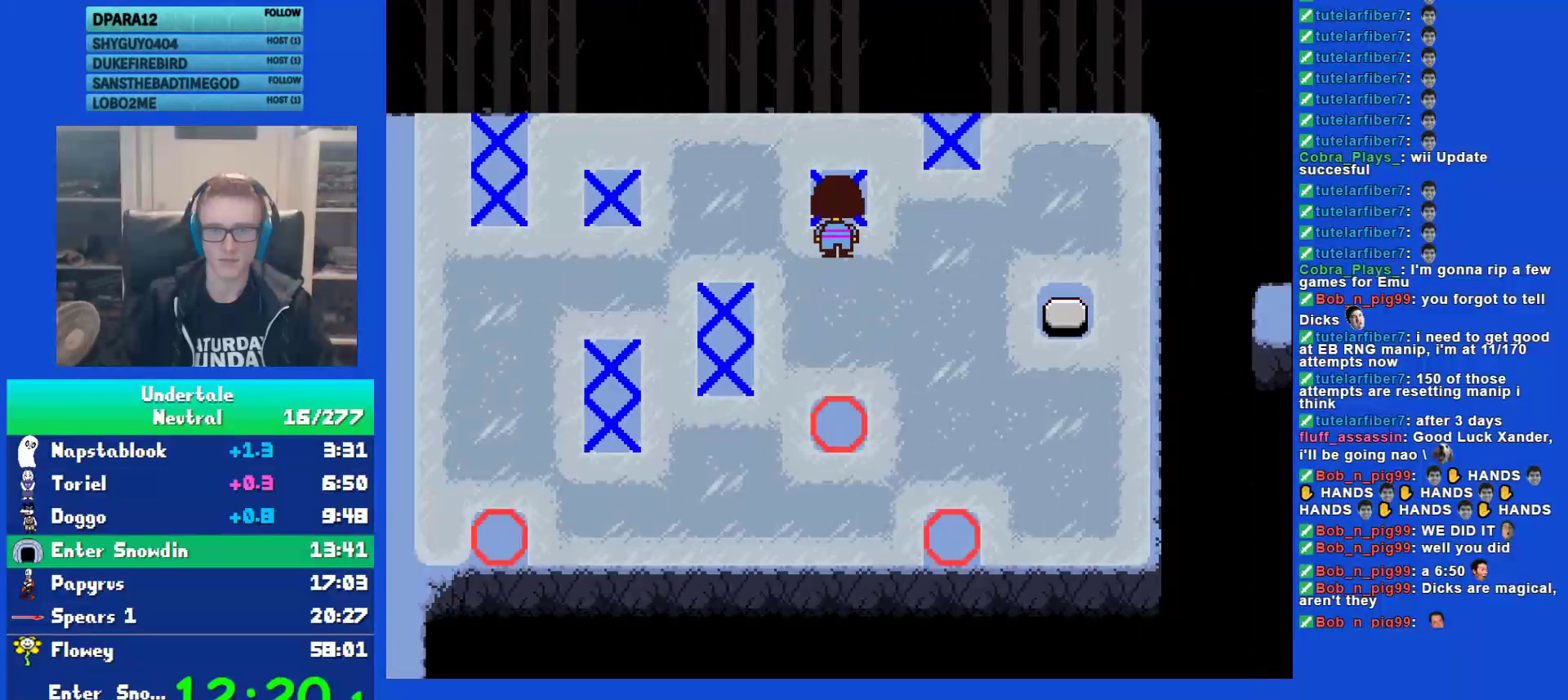
{"keys": ["down", "left"], "events": []}
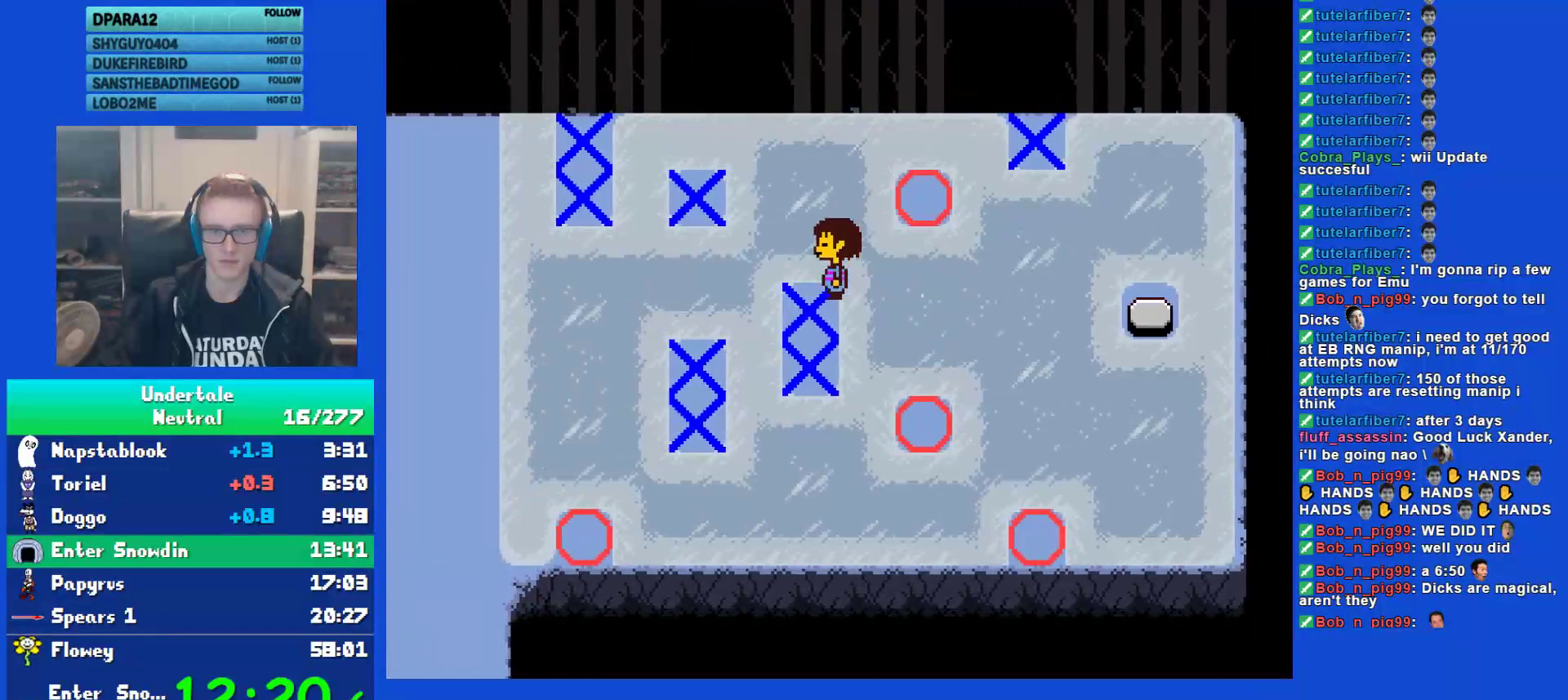
{"keys": [], "events": [[433, "down", "up"], [483, "left", "up"]]}
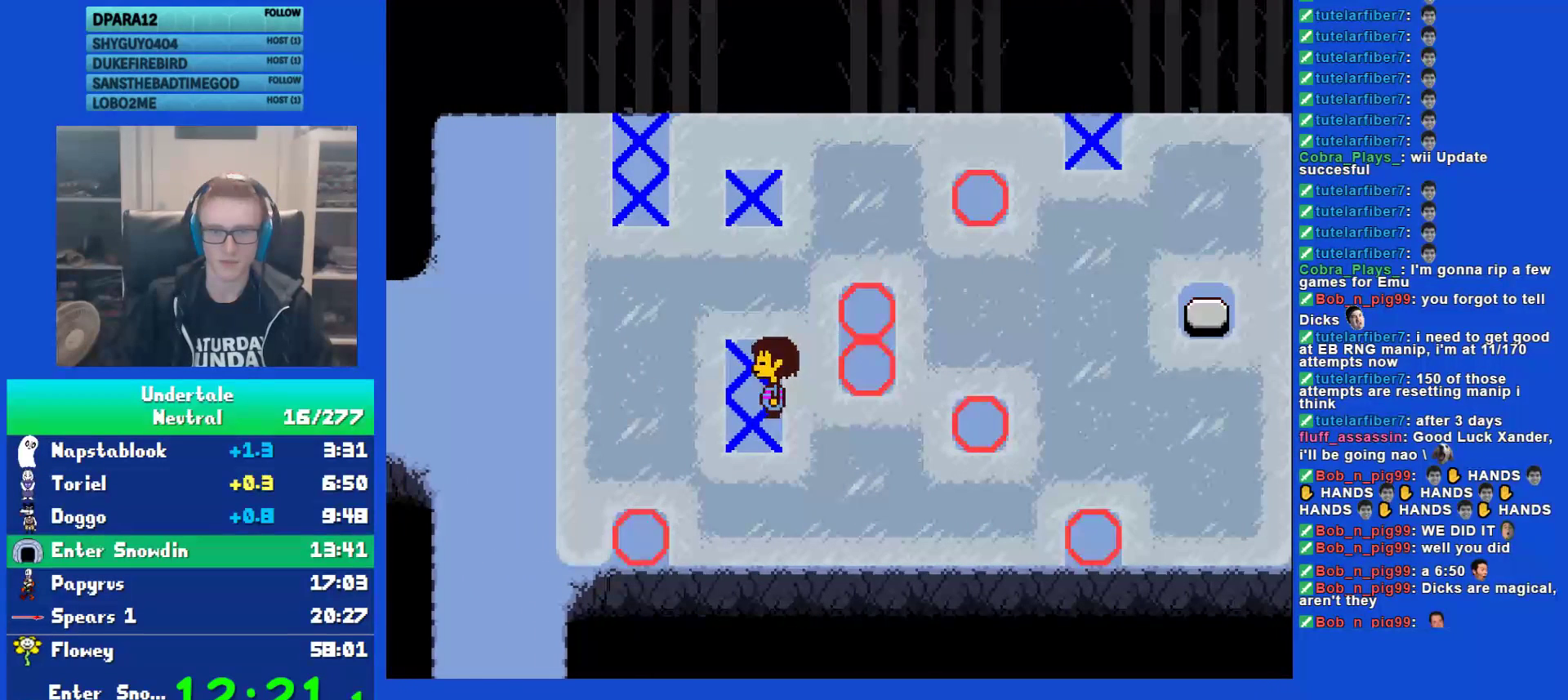
{"keys": ["up"], "events": [[50, "up", "down"]]}
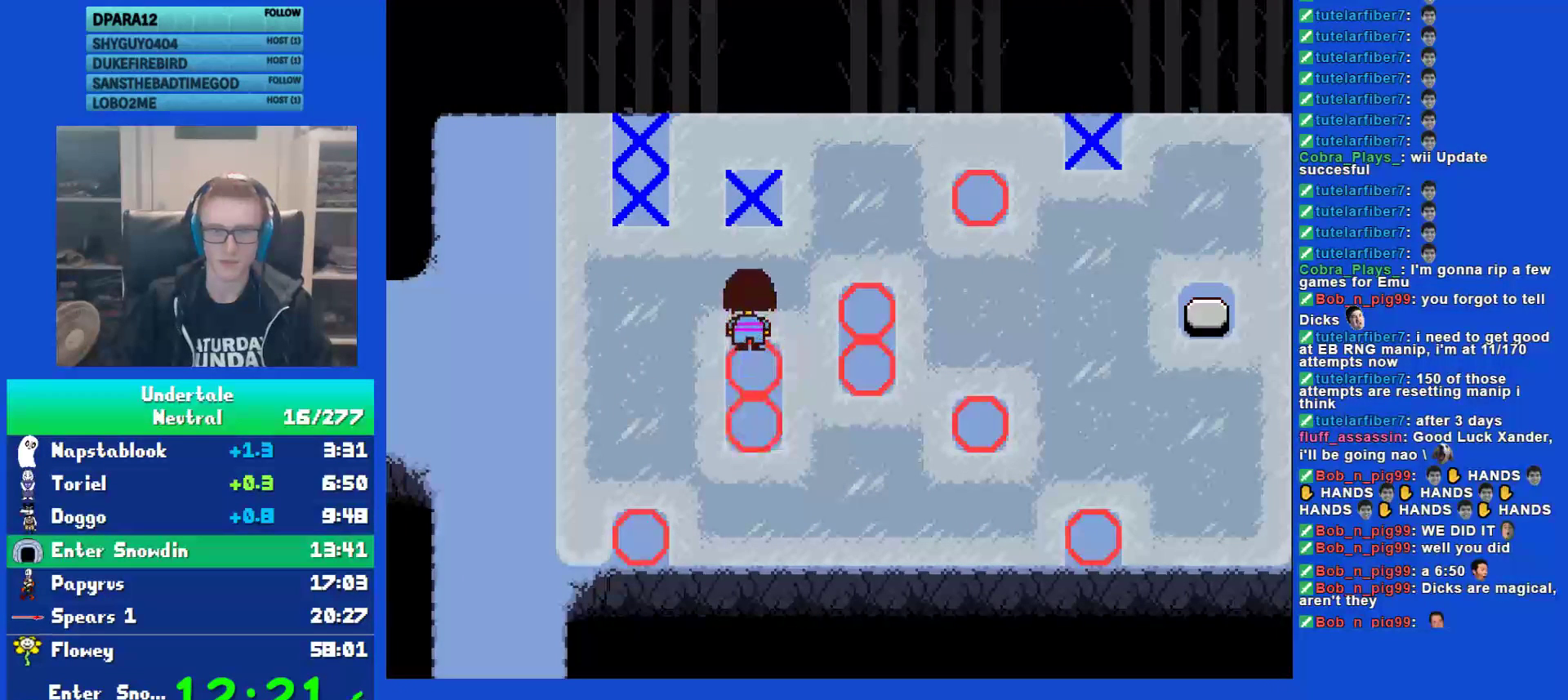
{"keys": ["left"], "events": [[317, "left", "down"], [317, "up", "up"]]}
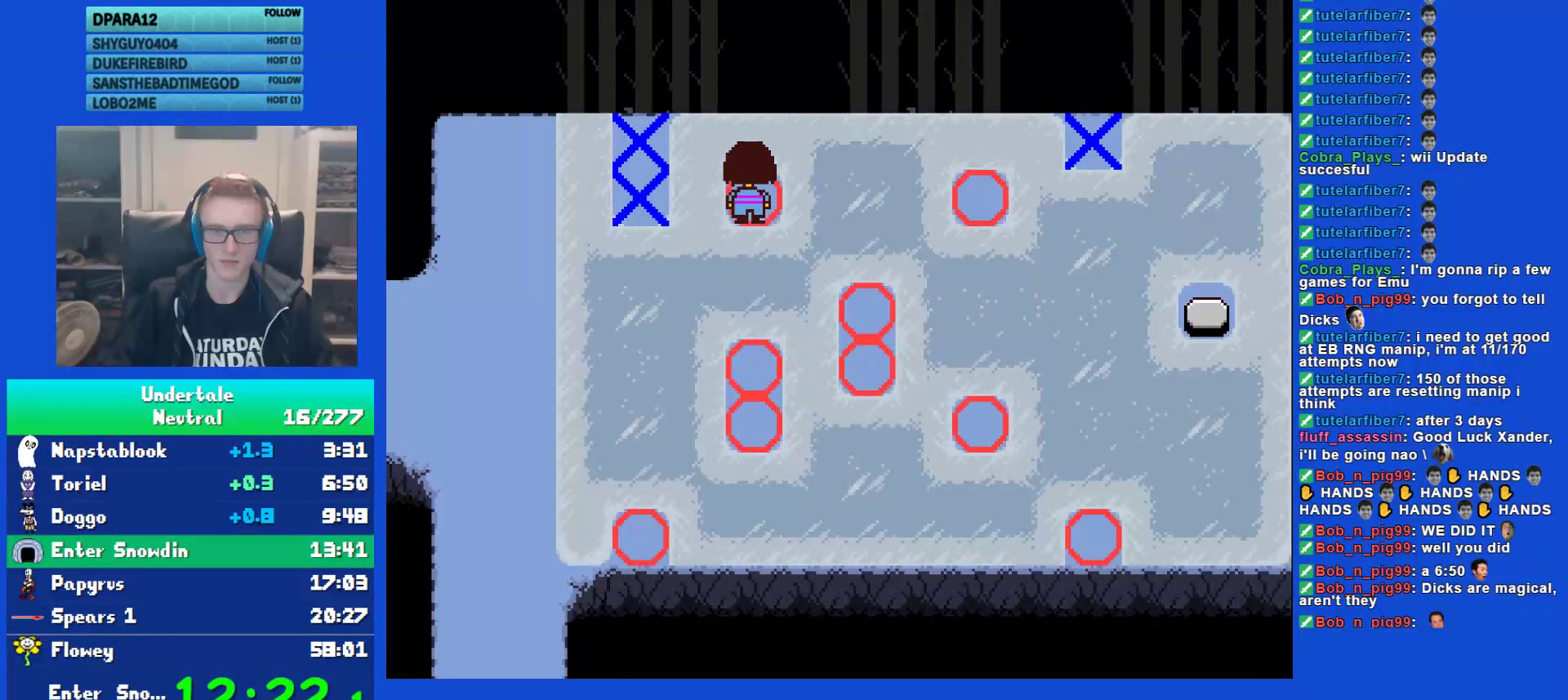
{"keys": [], "events": [[317, "left", "up"]]}
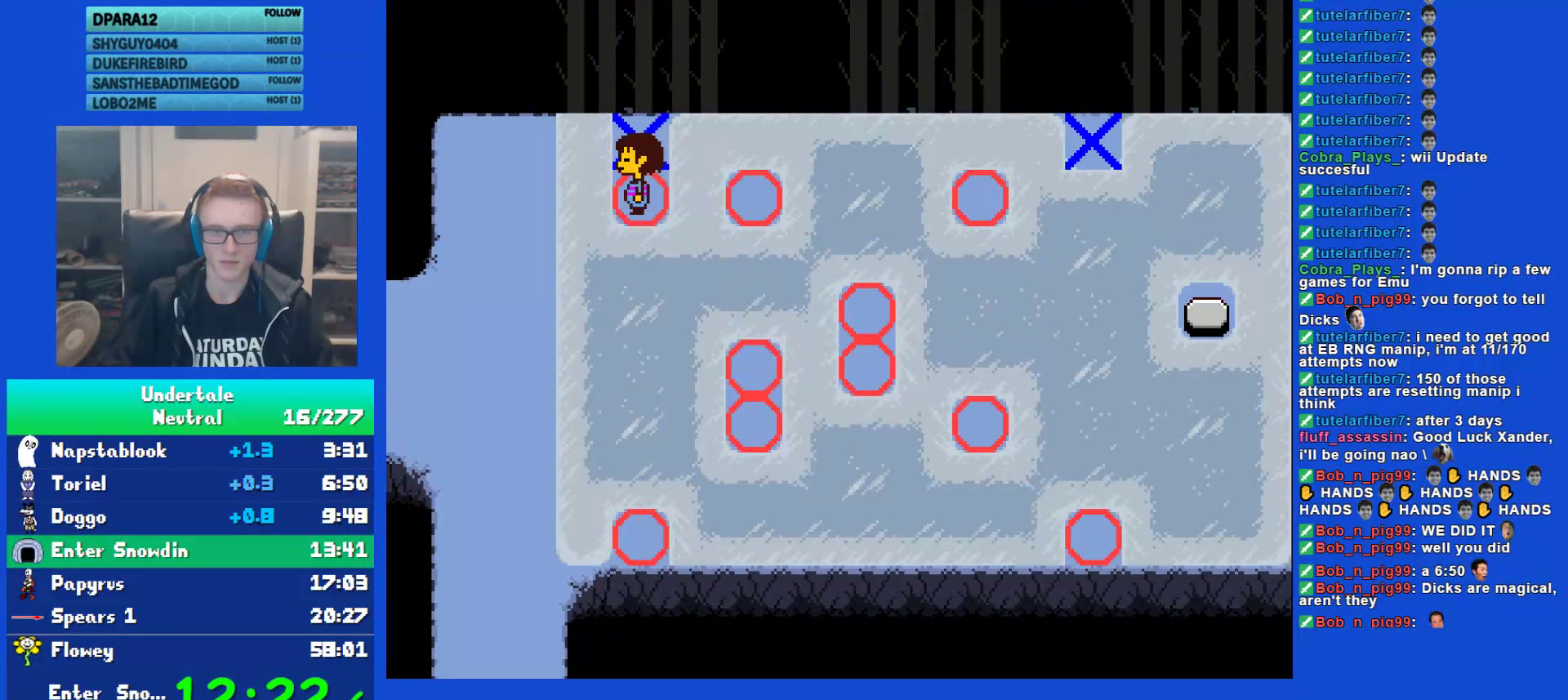
{"keys": [], "events": [[117, "up", "down"], [283, "up", "up"]]}
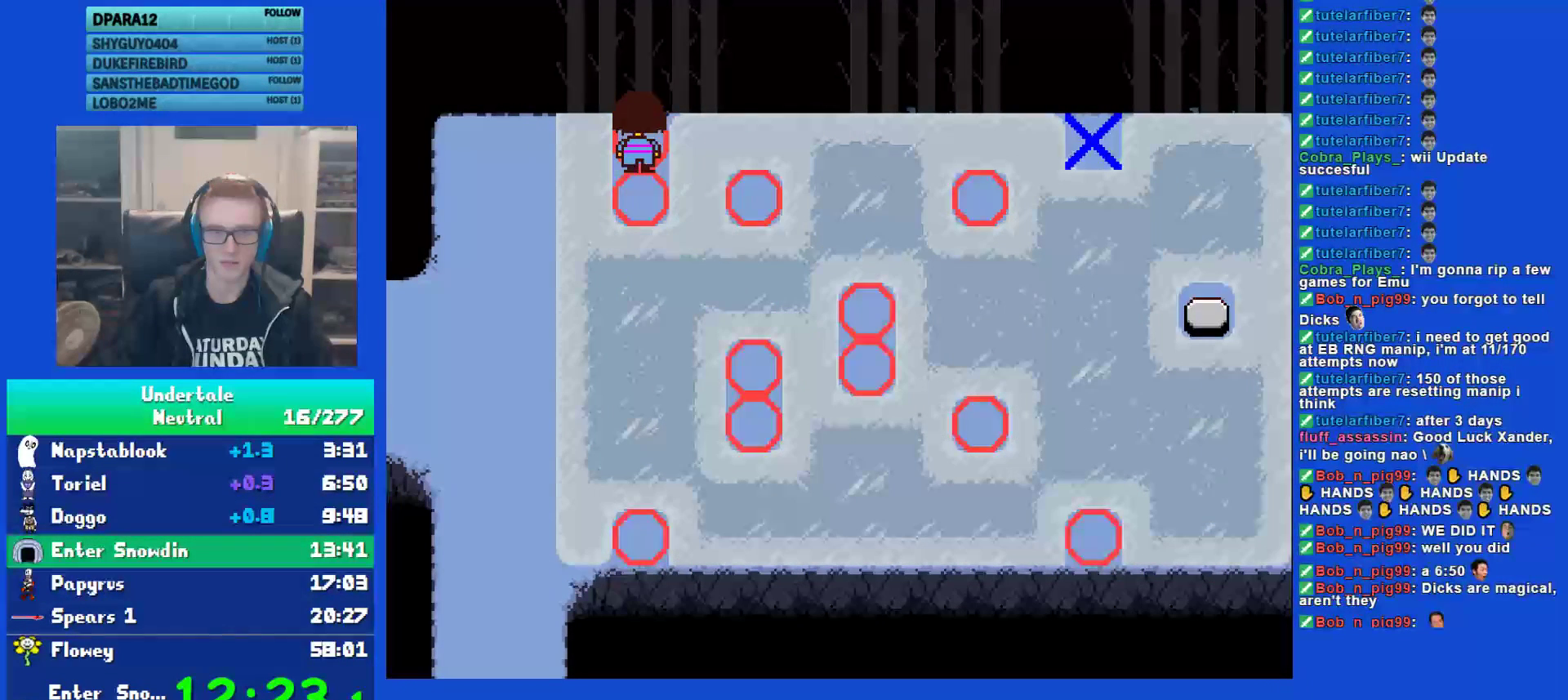
{"keys": [], "events": [[133, "right", "down"], [433, "right", "up"]]}
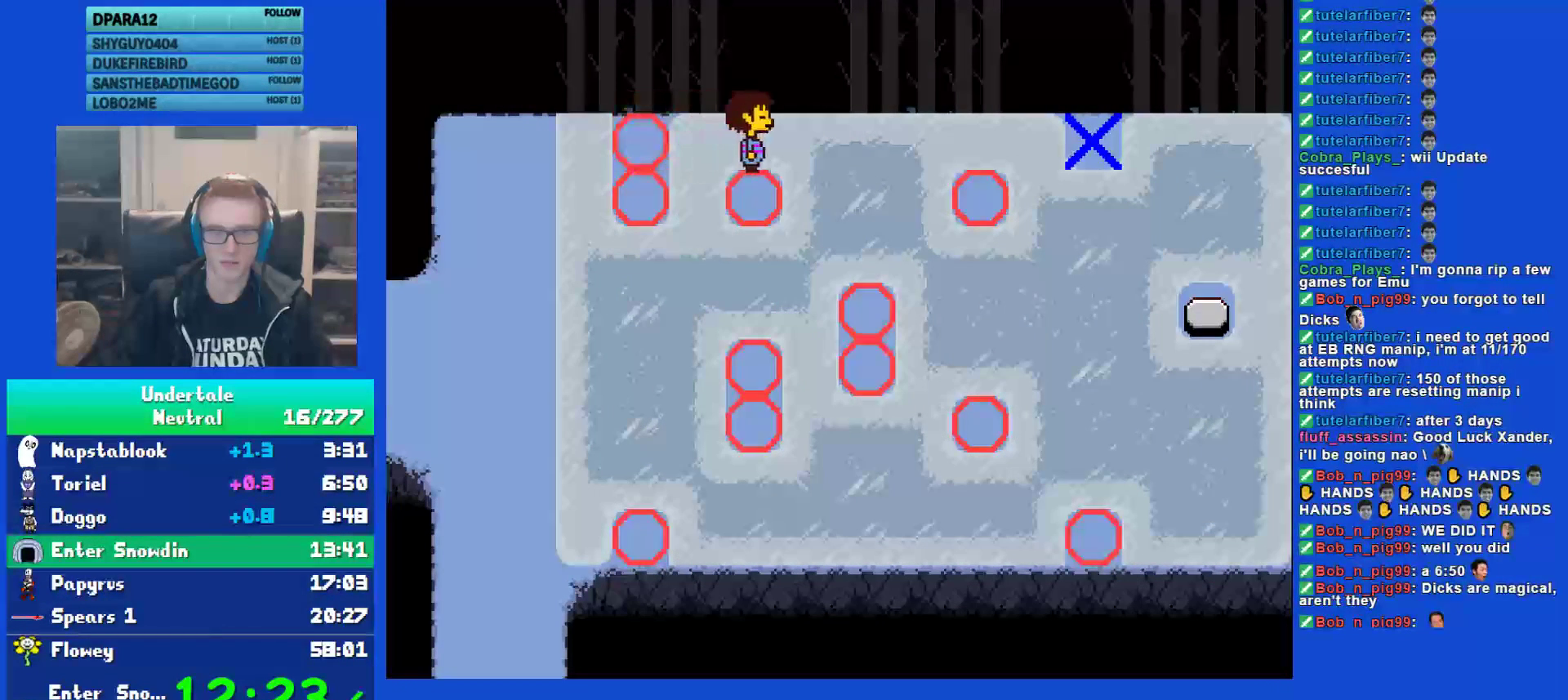
{"keys": [], "events": []}
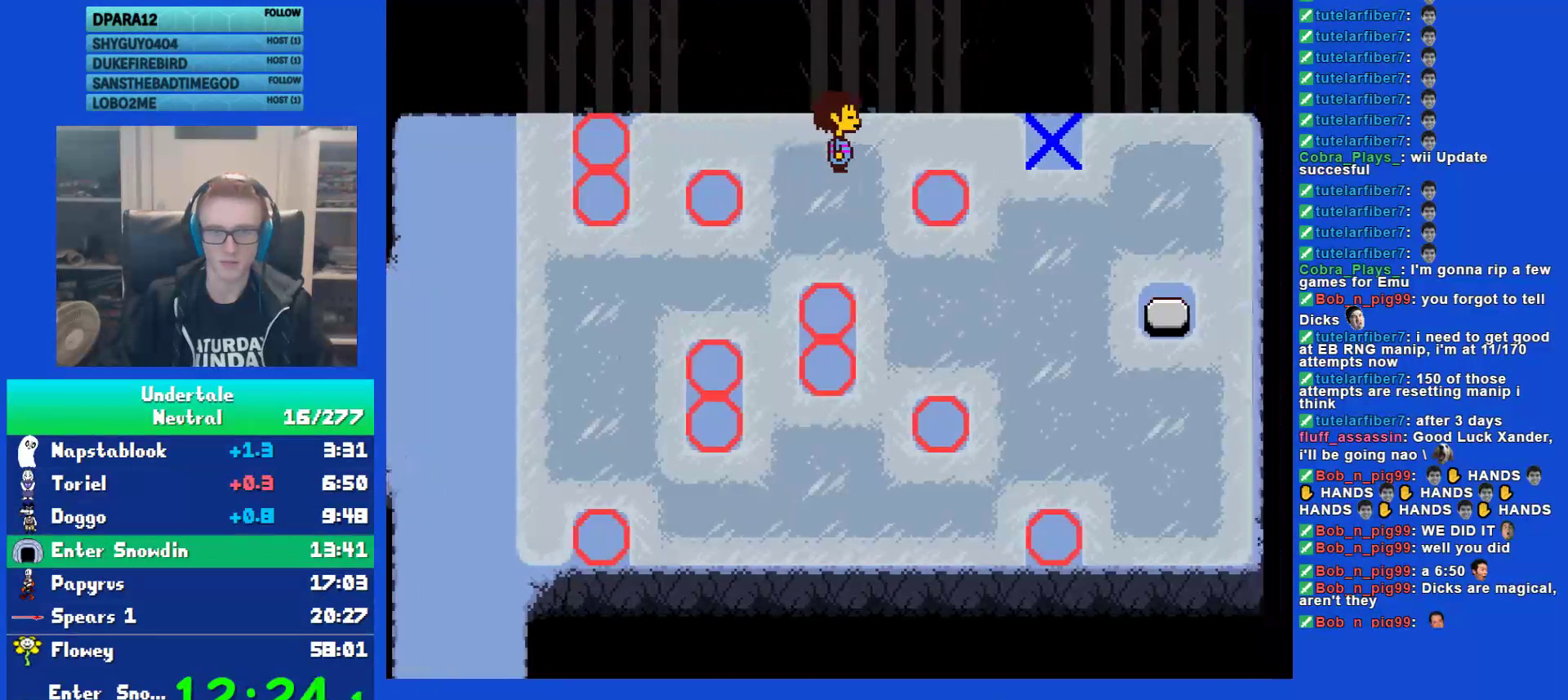
{"keys": [], "events": []}
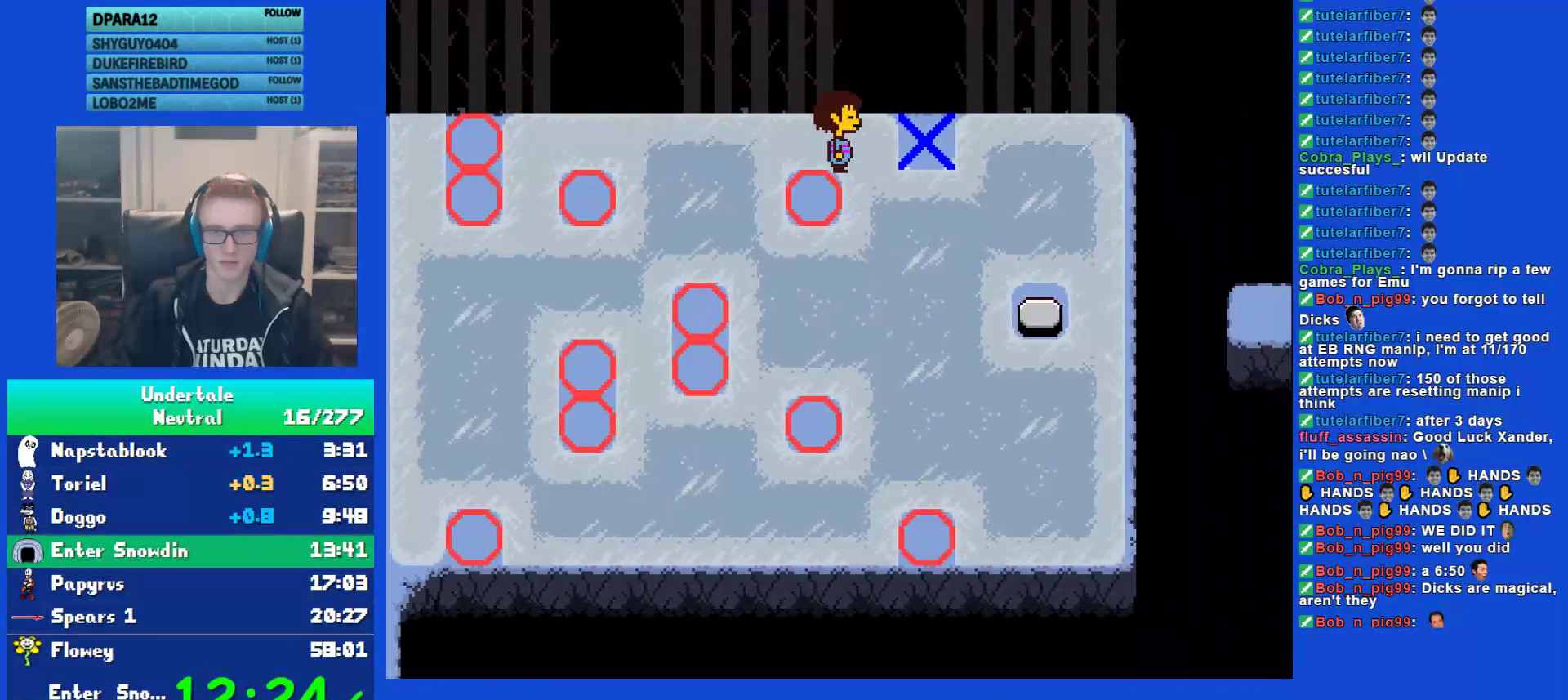
{"keys": [], "events": []}
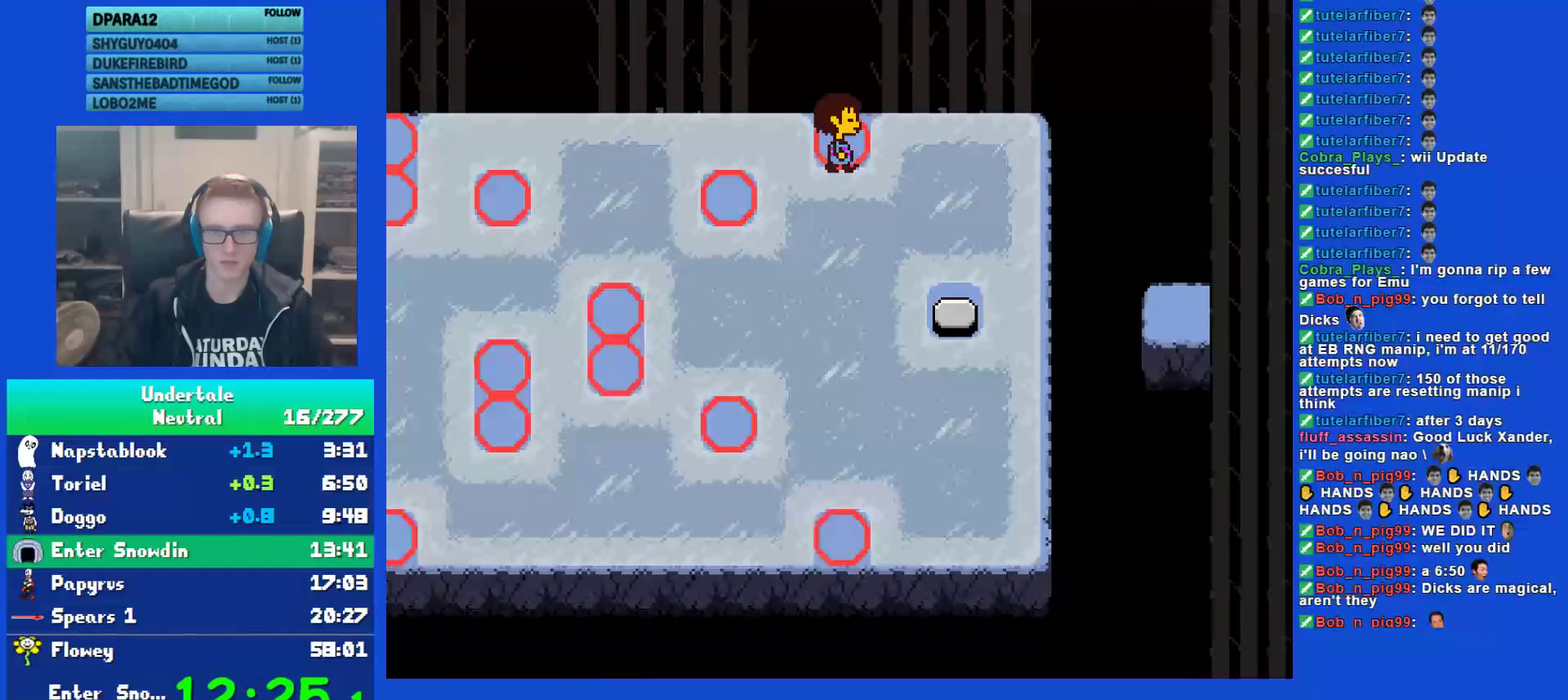
{"keys": [], "events": [[33, "left", "down"], [67, "left", "up"], [300, "left", "down"], [333, "left", "up"]]}
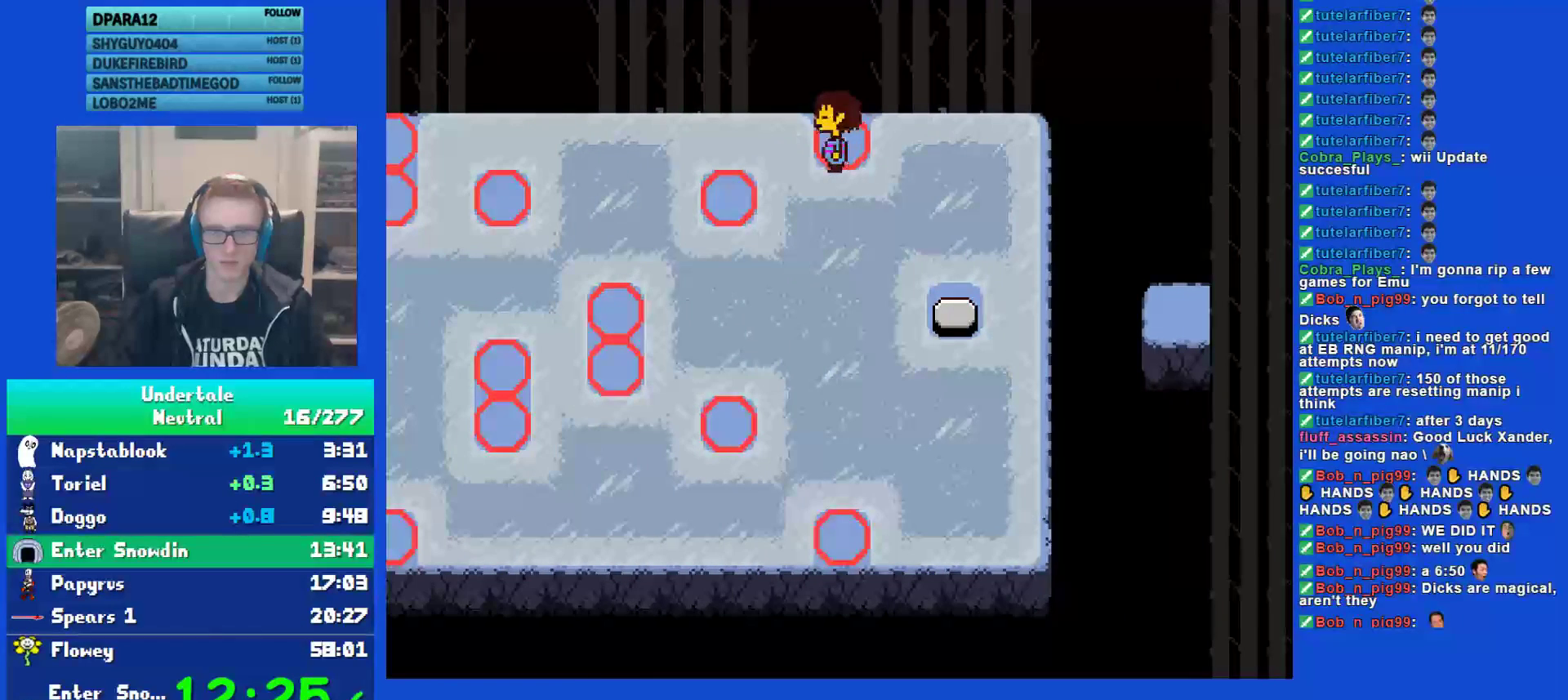
{"keys": ["down", "right"], "events": [[167, "left", "down"], [200, "left", "up"], [467, "down", "down"], [467, "right", "down"]]}
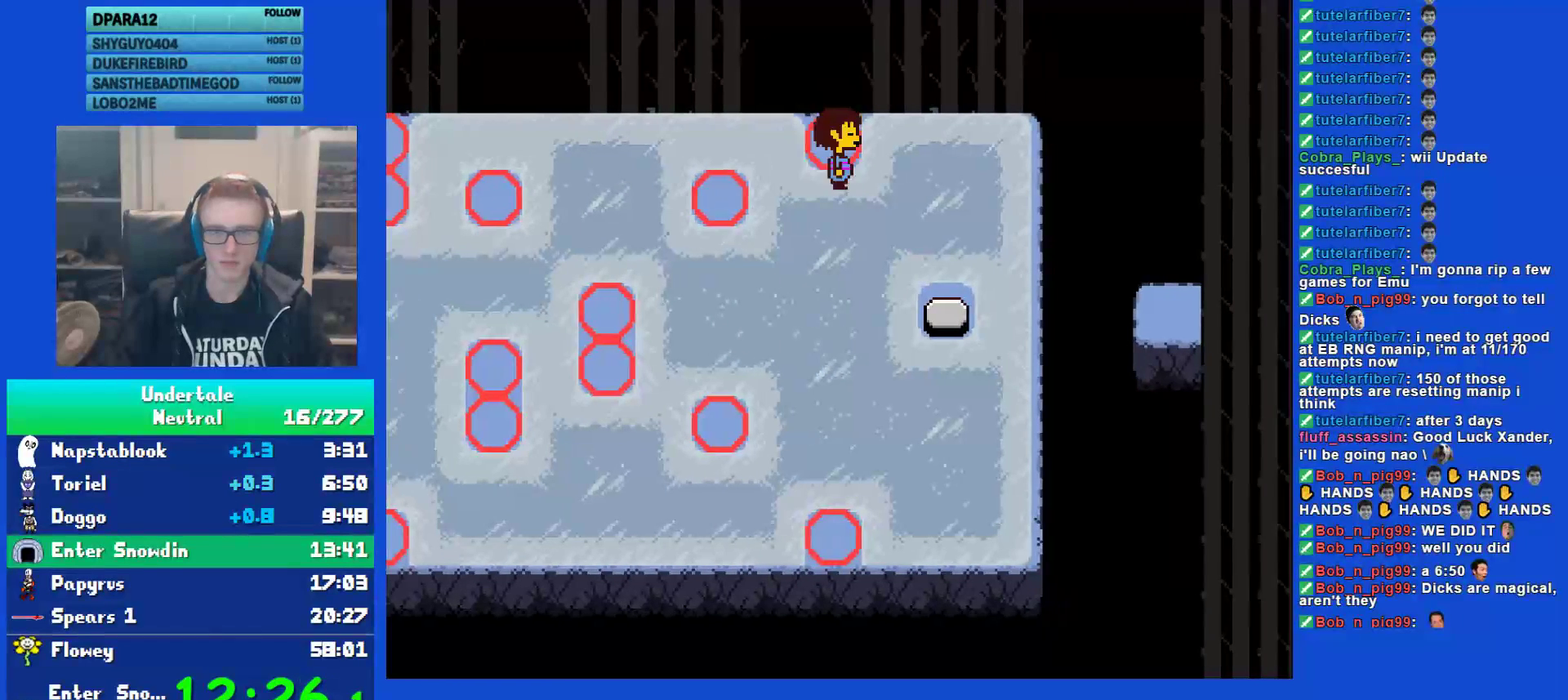
{"keys": ["right"], "events": [[33, "down", "up"]]}
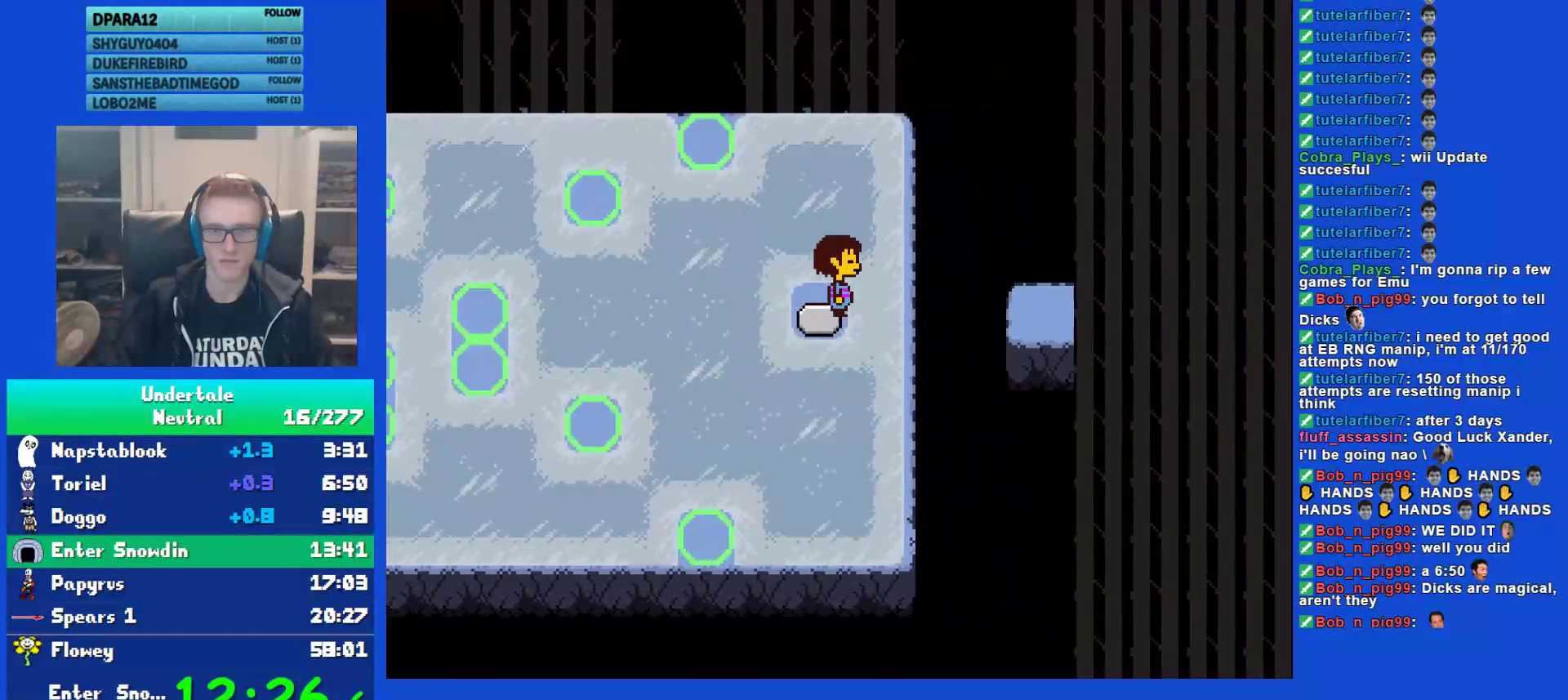
{"keys": ["right"], "events": []}
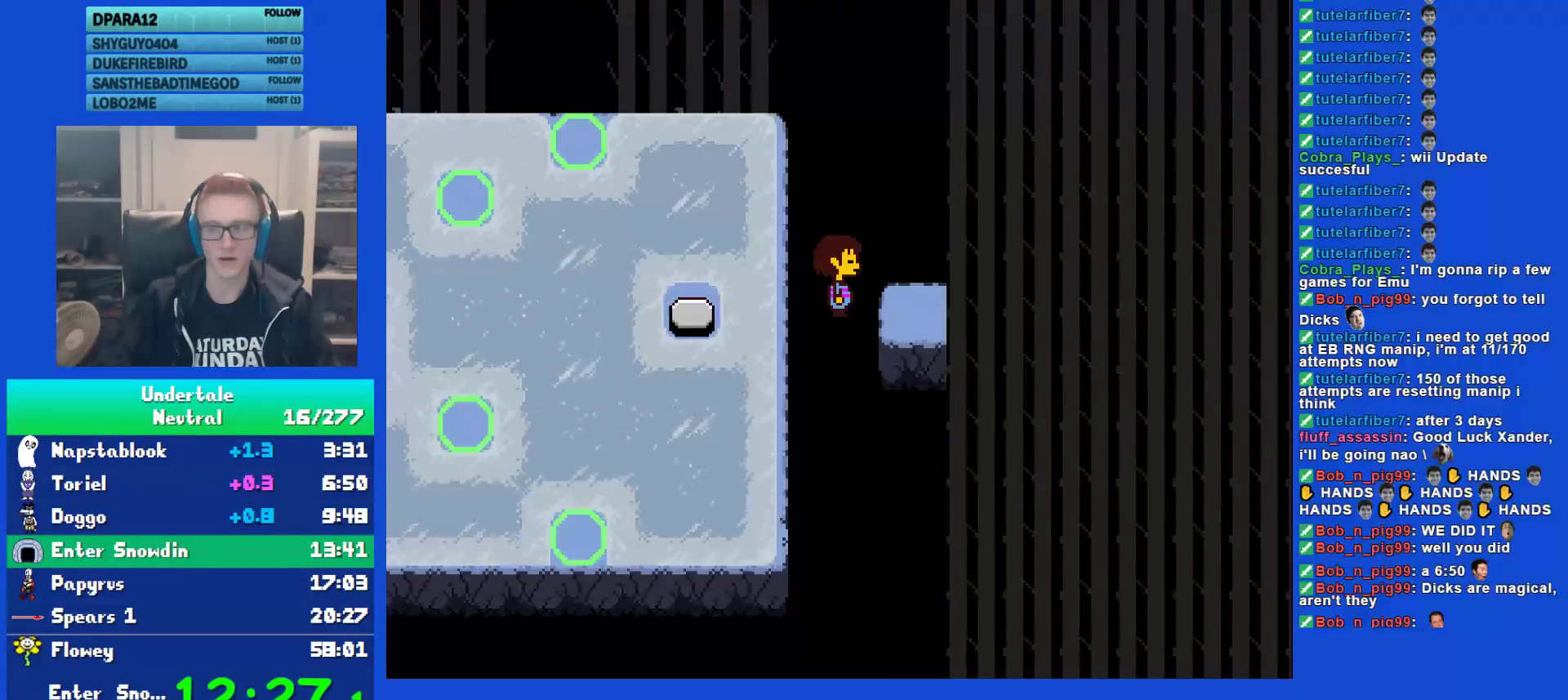
{"keys": ["right"], "events": []}